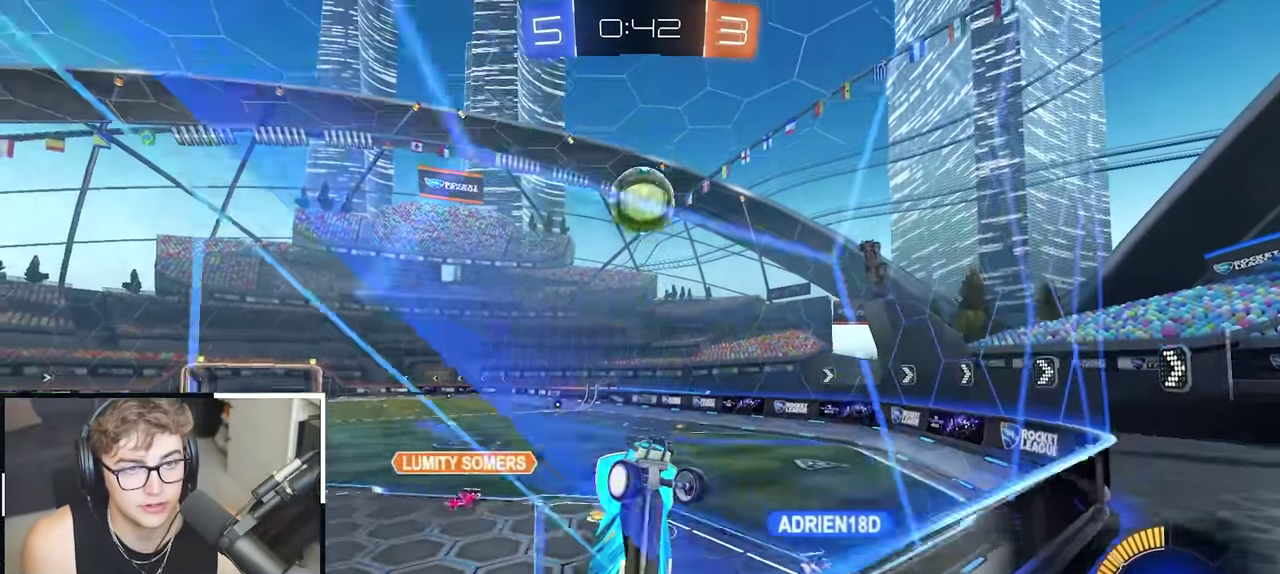
Gameplay with a controller (PlayStation layout); each line is a JSON object with the inputs held at the frame after it. "events" lists button and stick changes between this image and that frame as [ms after this image, input, new state], when the widget could be followed in between.
{"buttons": [], "left_stick": "up-left", "right_stick": "center", "events": [[83, "left_stick", "up"], [283, "left_stick", "up-left"], [333, "L2", "up"], [400, "left_stick", "up"], [450, "left_stick", "up-left"]]}
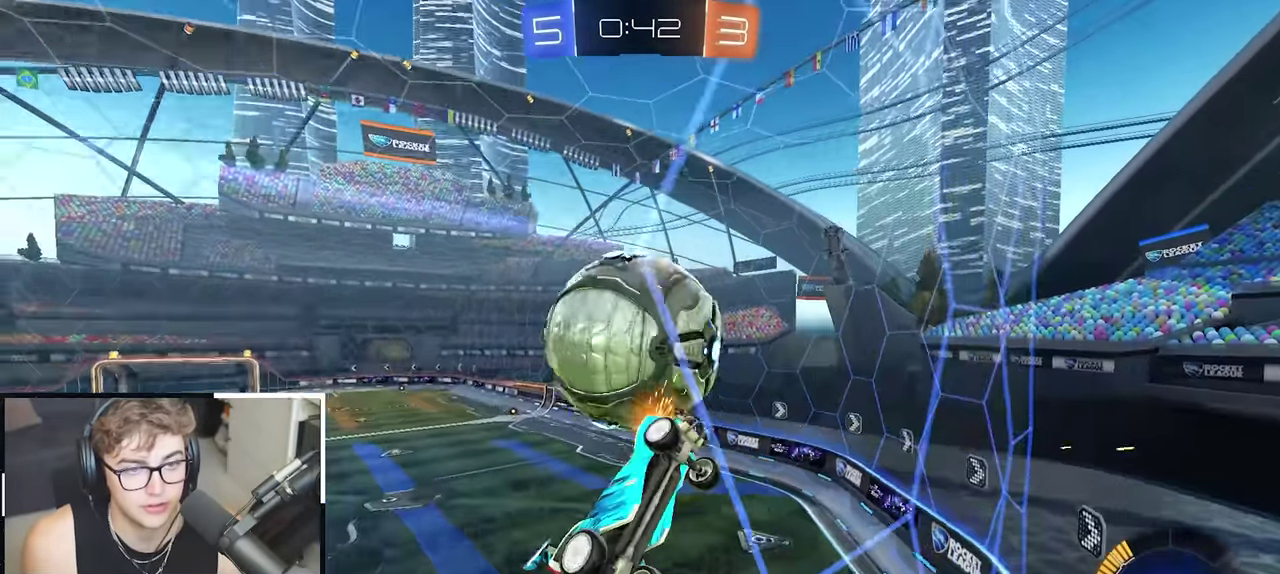
{"buttons": [], "left_stick": "up", "right_stick": "center", "events": [[133, "L2", "down"], [200, "left_stick", "up"], [350, "L2", "up"]]}
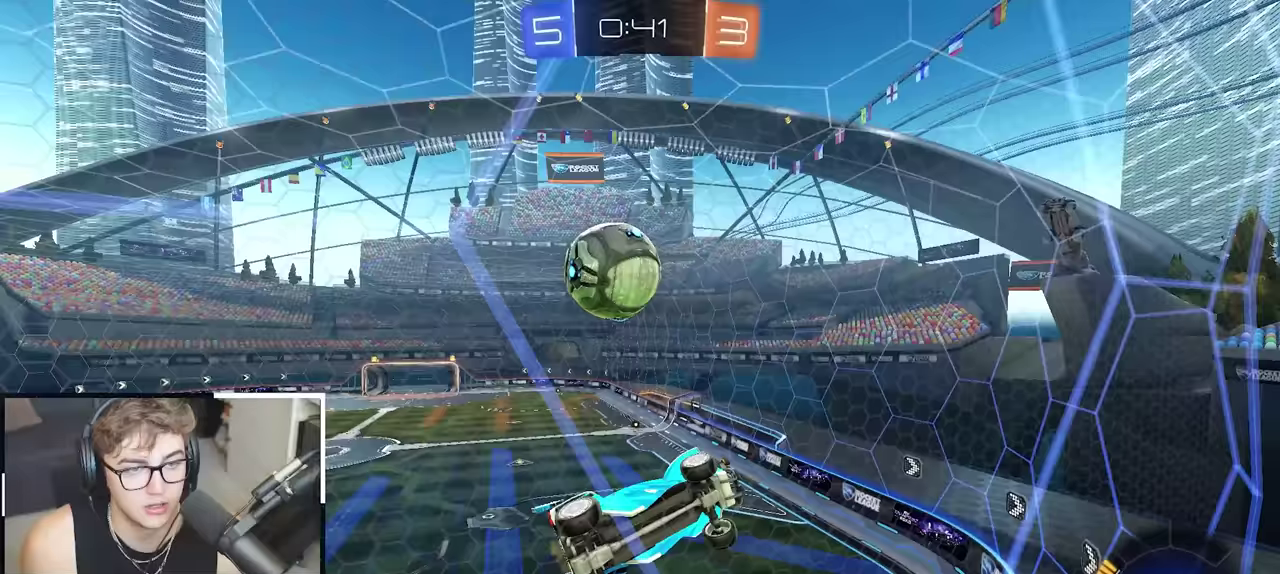
{"buttons": [], "left_stick": "up", "right_stick": "center", "events": [[200, "L2", "down"], [350, "L2", "up"]]}
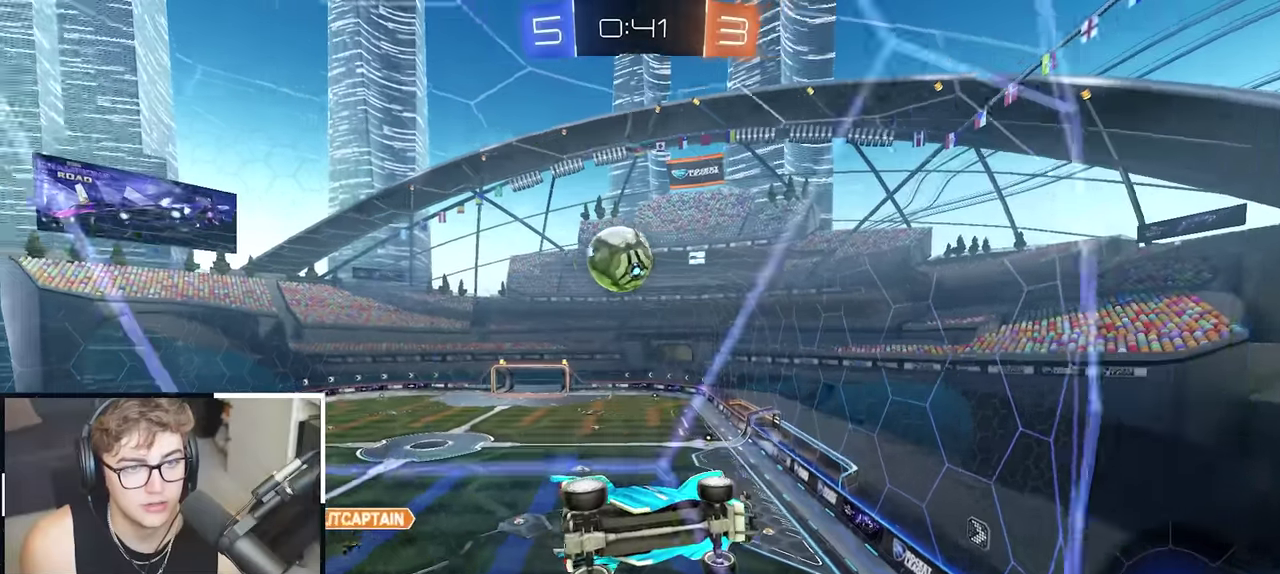
{"buttons": ["L2"], "left_stick": "up", "right_stick": "center", "events": [[467, "L2", "down"]]}
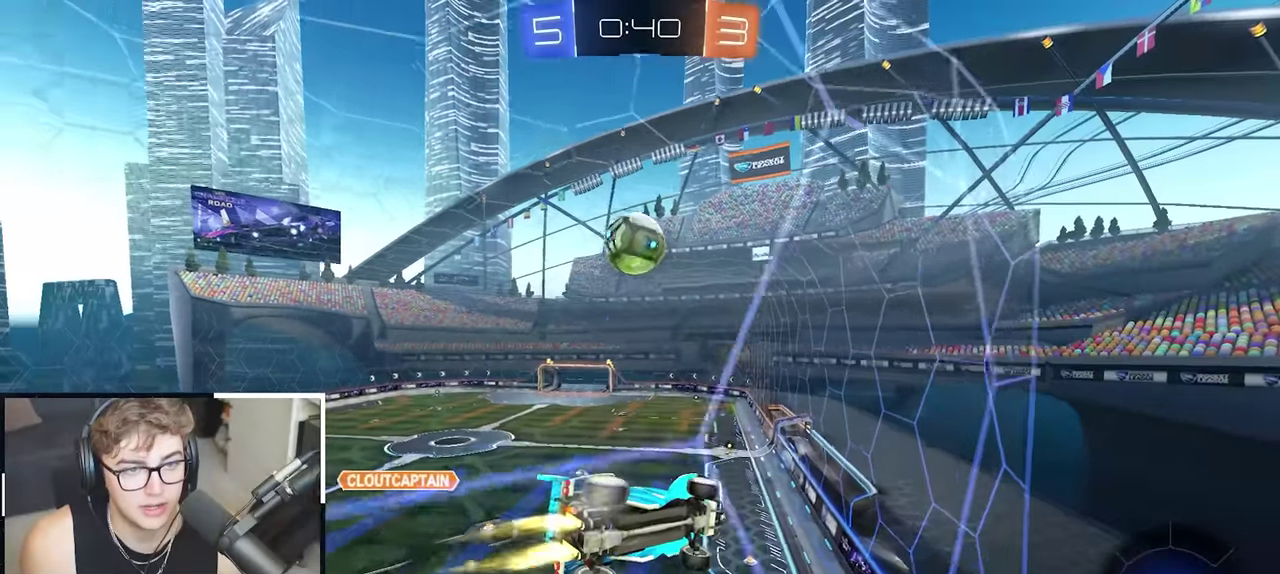
{"buttons": [], "left_stick": "up", "right_stick": "center", "events": [[217, "L2", "up"]]}
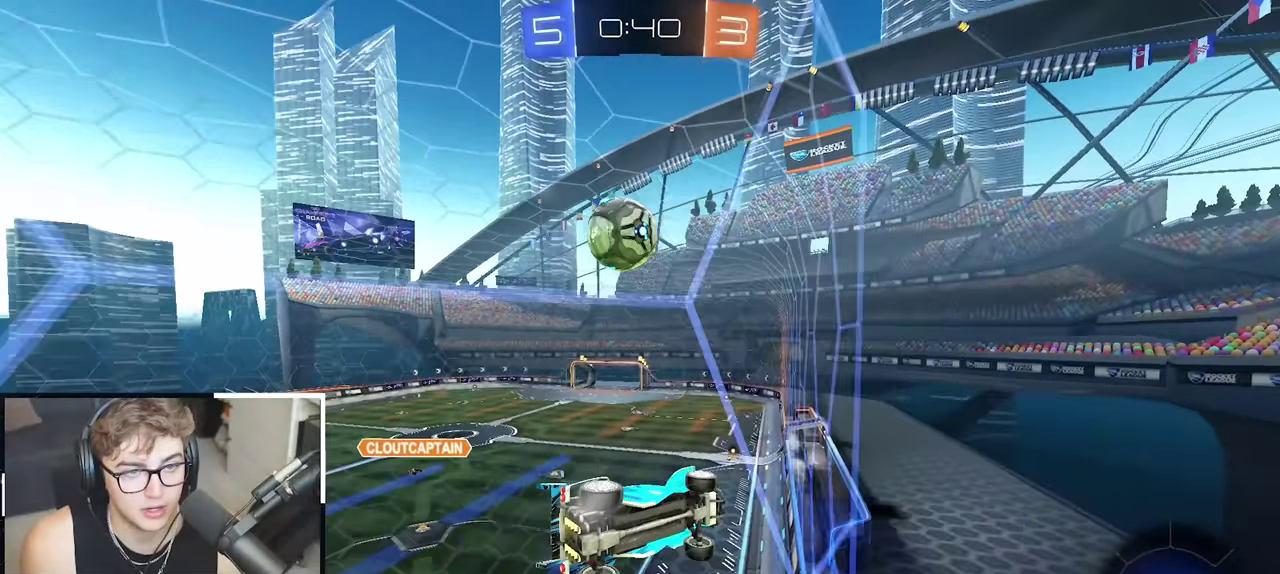
{"buttons": ["L2"], "left_stick": "up-left", "right_stick": "center", "events": [[217, "L2", "down"], [233, "left_stick", "up-right"], [383, "CROSS", "down"], [450, "left_stick", "up-left"], [467, "CROSS", "up"]]}
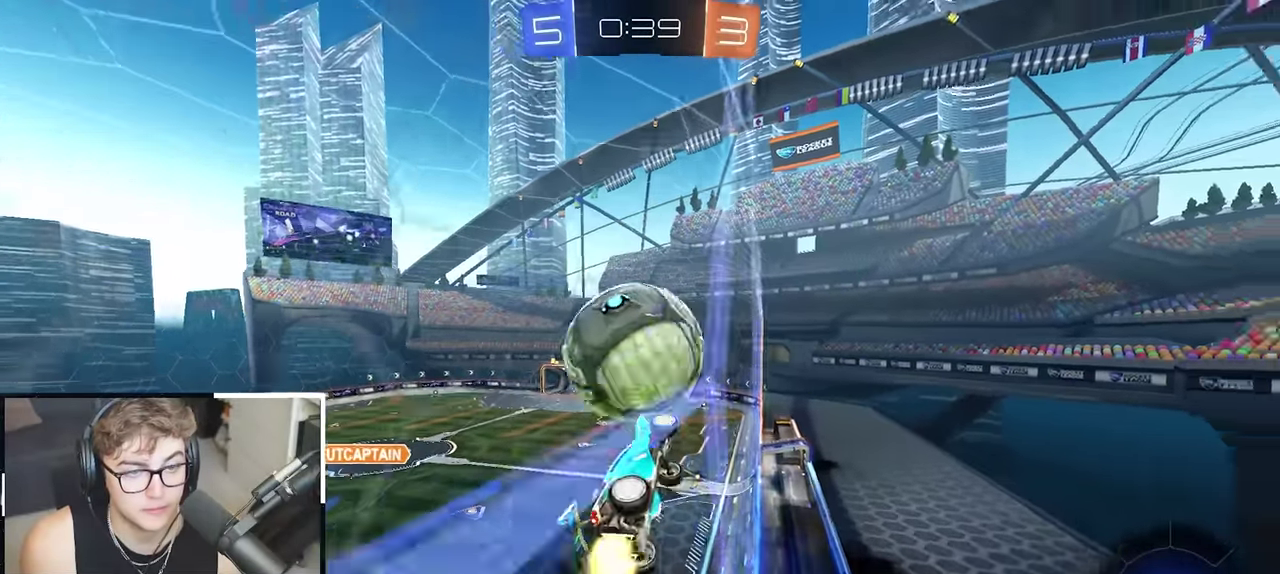
{"buttons": [], "left_stick": "center", "right_stick": "center", "events": [[17, "CROSS", "down"], [150, "CROSS", "up"], [150, "left_stick", "left"], [167, "L2", "up"], [217, "left_stick", "center"]]}
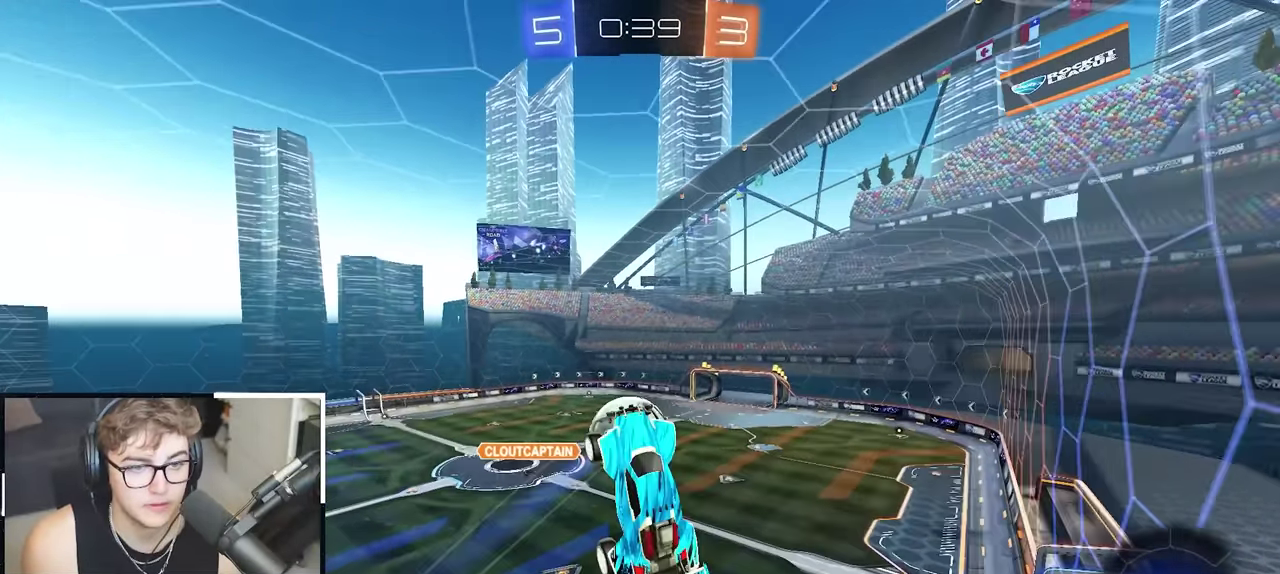
{"buttons": ["SQUARE"], "left_stick": "up-left", "right_stick": "center", "events": [[117, "left_stick", "left"], [217, "left_stick", "down-left"], [417, "left_stick", "left"], [467, "left_stick", "up-left"], [500, "SQUARE", "down"]]}
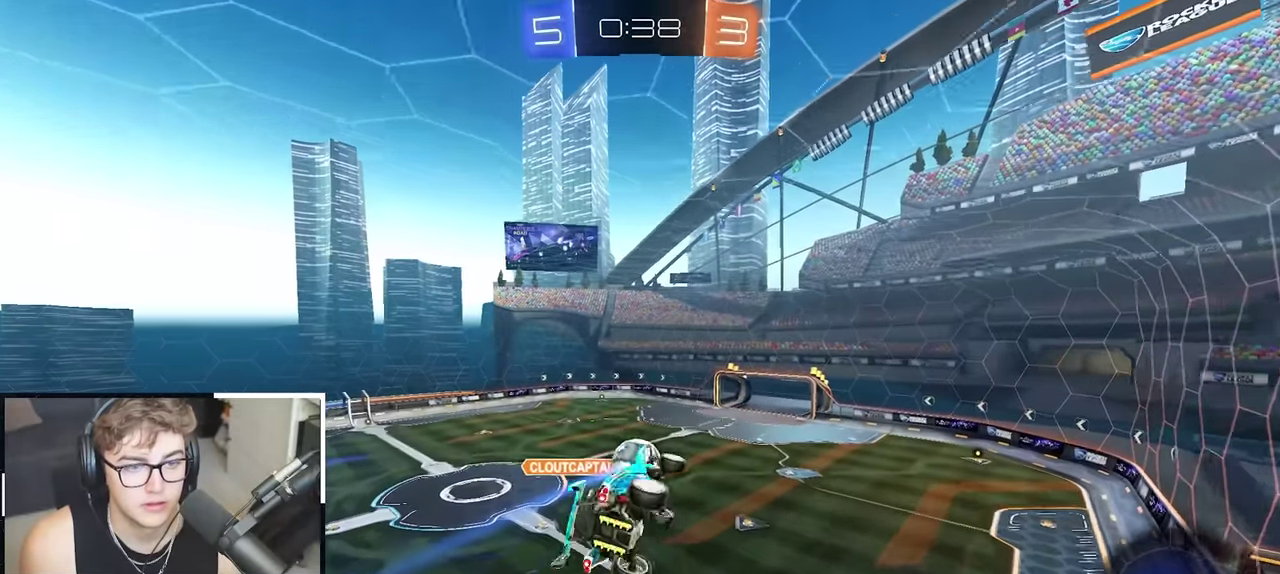
{"buttons": [], "left_stick": "up-left", "right_stick": "center", "events": [[50, "left_stick", "center"], [117, "left_stick", "down"], [167, "left_stick", "down-right"], [183, "SQUARE", "up"], [300, "left_stick", "center"], [467, "left_stick", "up-left"]]}
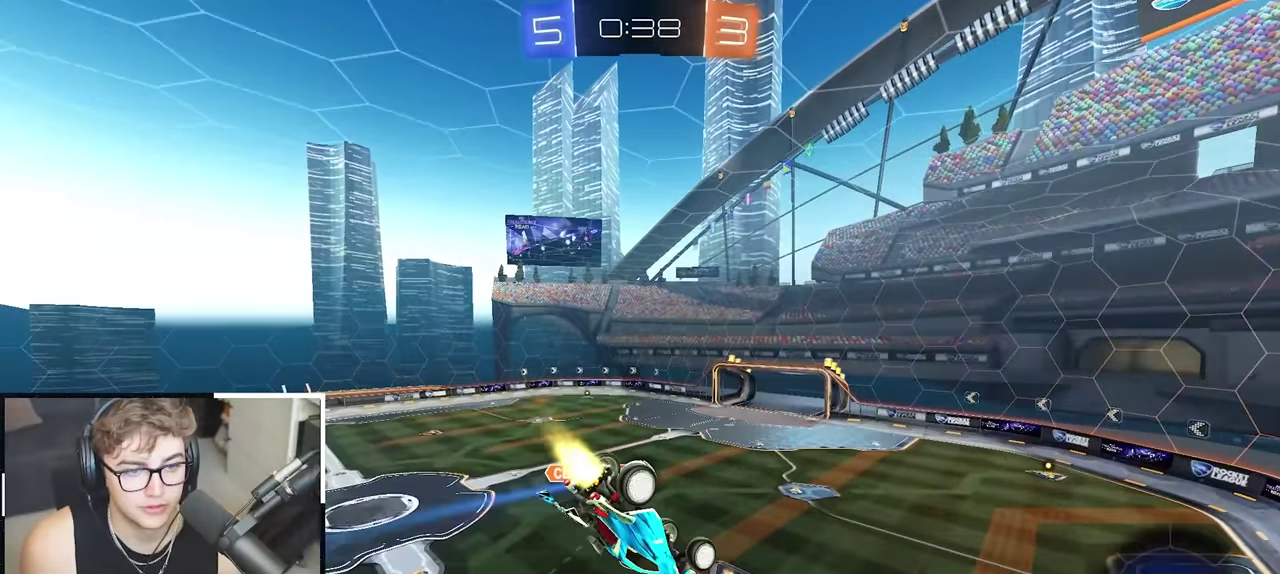
{"buttons": ["SQUARE"], "left_stick": "up-left", "right_stick": "center", "events": [[17, "L2", "down"], [33, "left_stick", "center"], [133, "L2", "up"], [317, "SQUARE", "down"], [467, "left_stick", "up-left"]]}
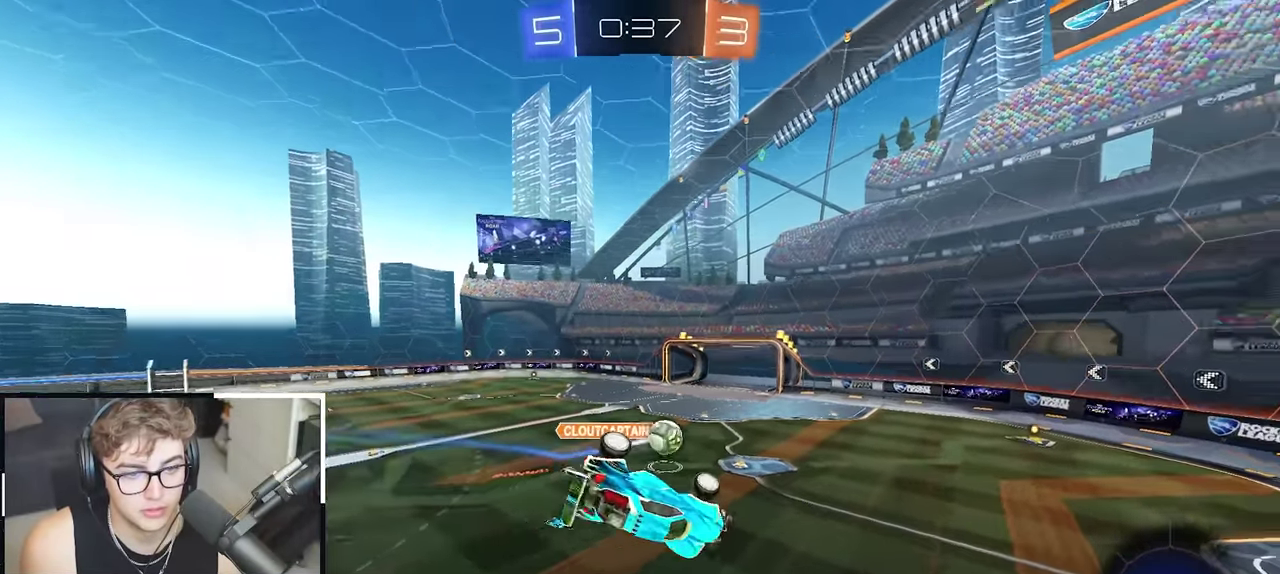
{"buttons": [], "left_stick": "up", "right_stick": "center", "events": [[117, "left_stick", "left"], [167, "left_stick", "down-left"], [267, "SQUARE", "up"], [300, "left_stick", "left"], [350, "left_stick", "up-left"], [467, "left_stick", "up"]]}
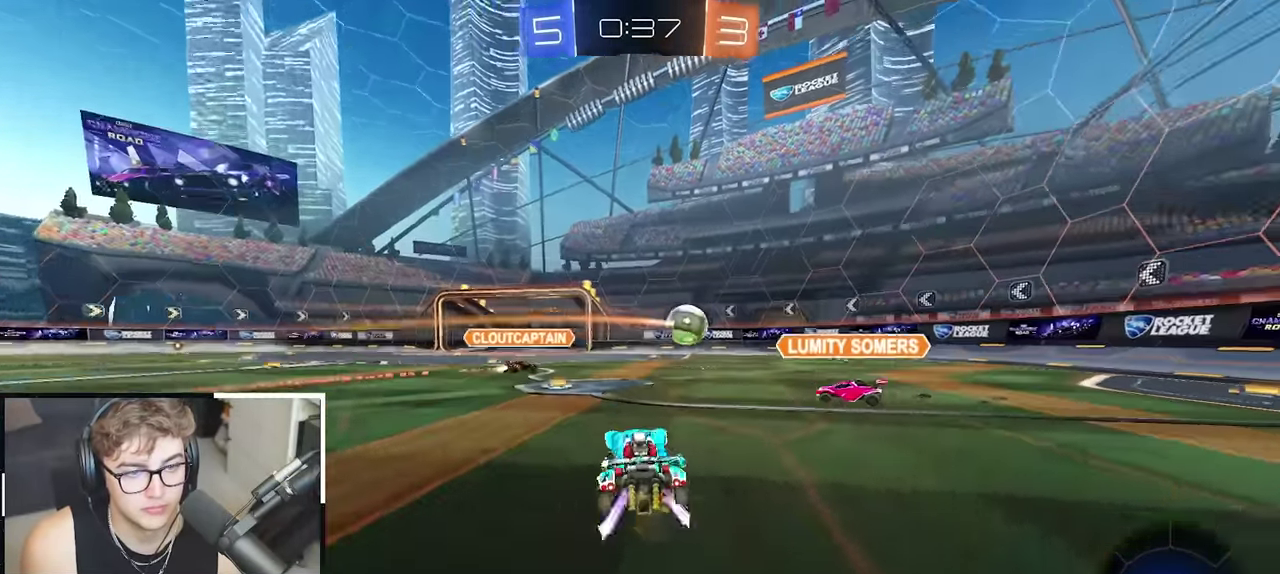
{"buttons": ["L2"], "left_stick": "up", "right_stick": "center", "events": [[200, "L2", "down"], [333, "left_stick", "up-right"], [500, "left_stick", "up"]]}
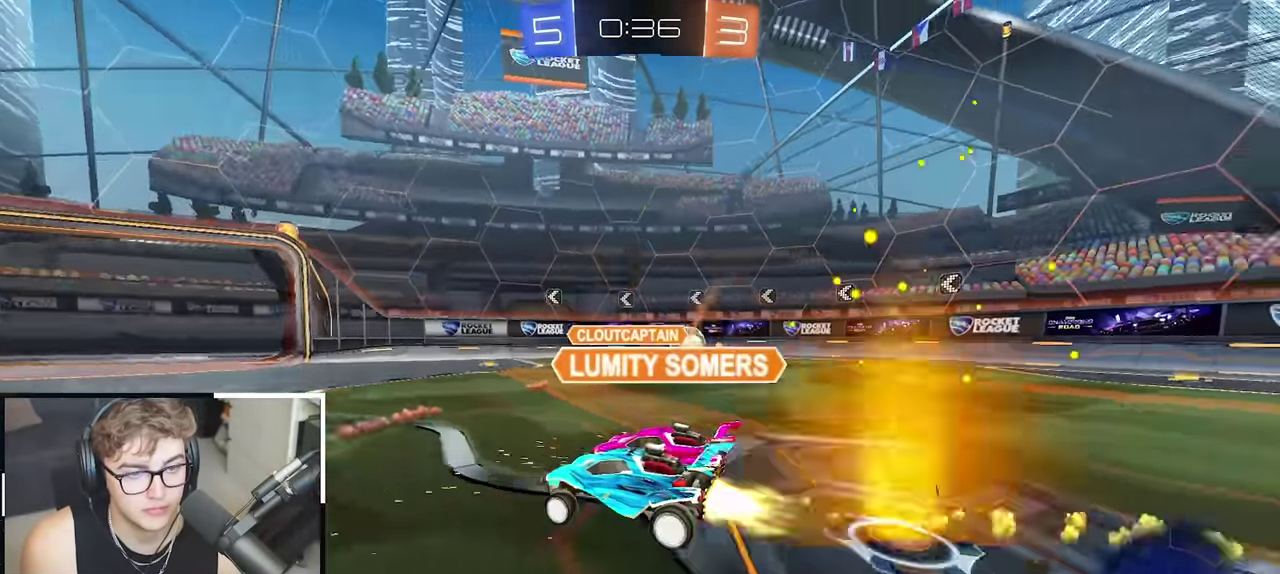
{"buttons": [], "left_stick": "up-left", "right_stick": "center", "events": [[17, "L2", "up"], [67, "left_stick", "center"], [233, "left_stick", "up-right"], [433, "left_stick", "up-left"]]}
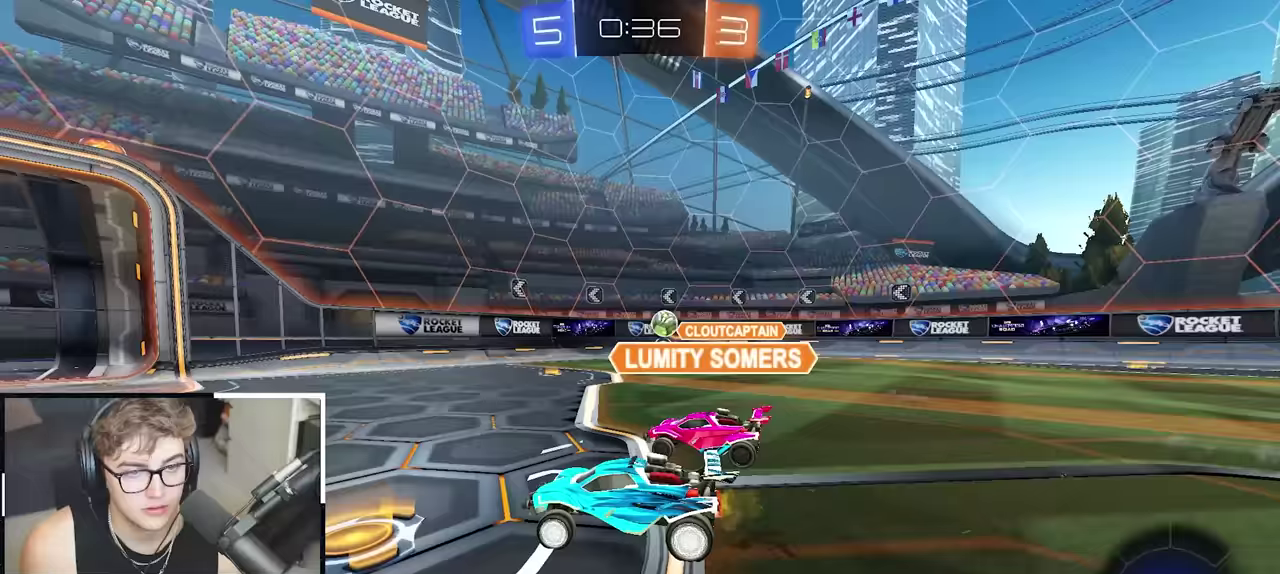
{"buttons": [], "left_stick": "up", "right_stick": "center", "events": [[400, "left_stick", "up"]]}
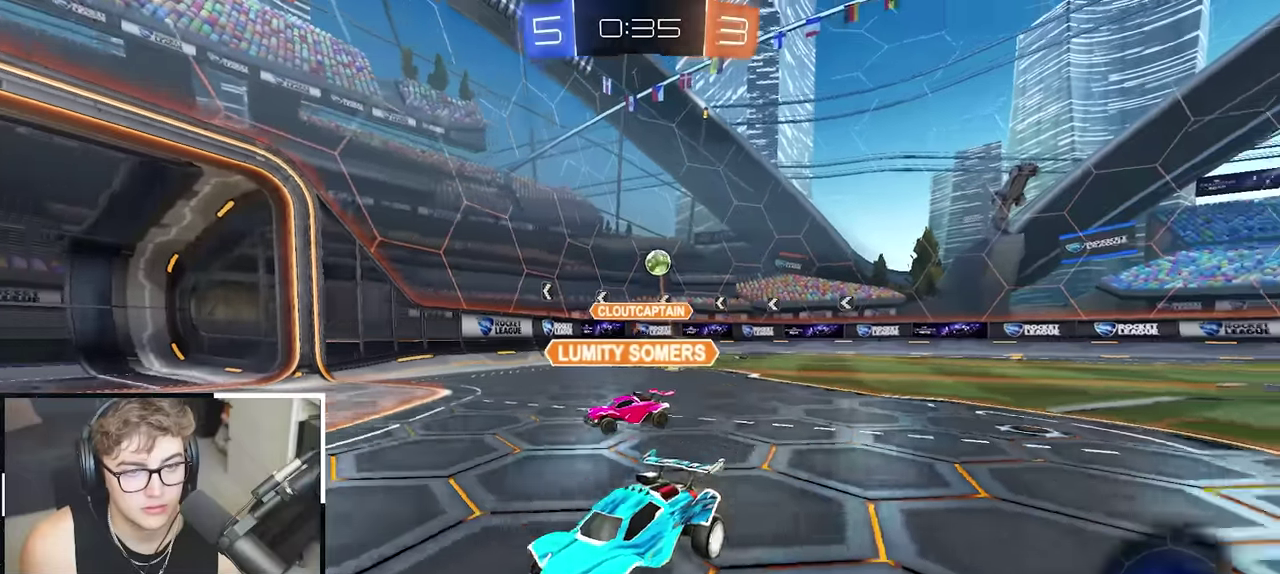
{"buttons": [], "left_stick": "up-left", "right_stick": "center", "events": [[33, "left_stick", "up-left"]]}
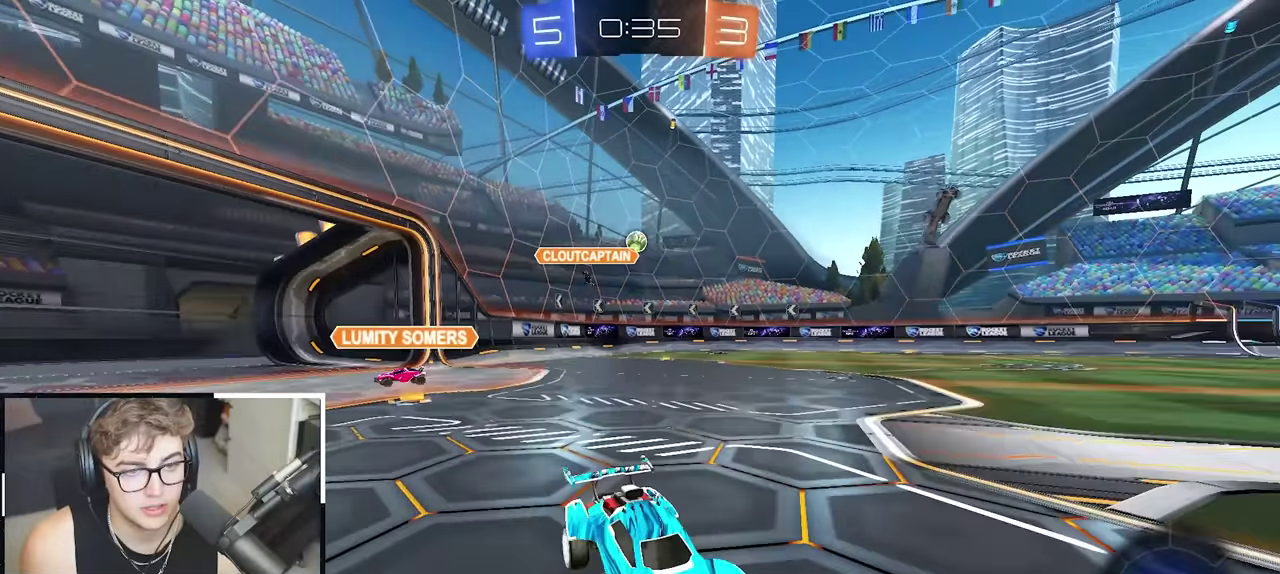
{"buttons": [], "left_stick": "up", "right_stick": "center", "events": [[133, "left_stick", "center"], [317, "left_stick", "up"]]}
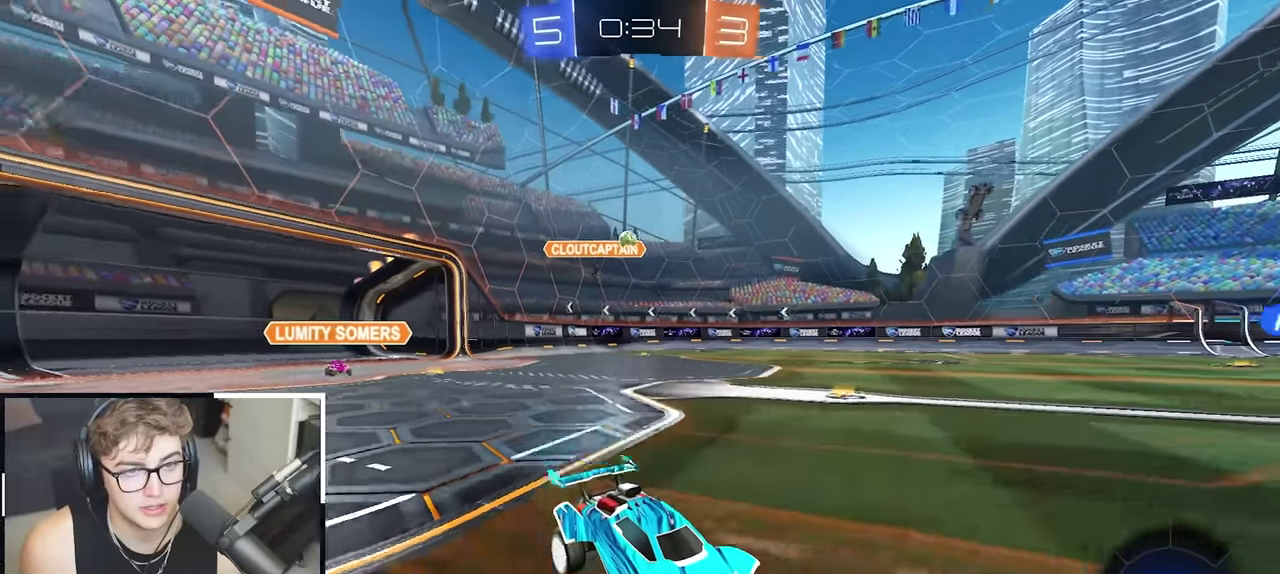
{"buttons": [], "left_stick": "up-left", "right_stick": "center", "events": [[233, "left_stick", "up-left"]]}
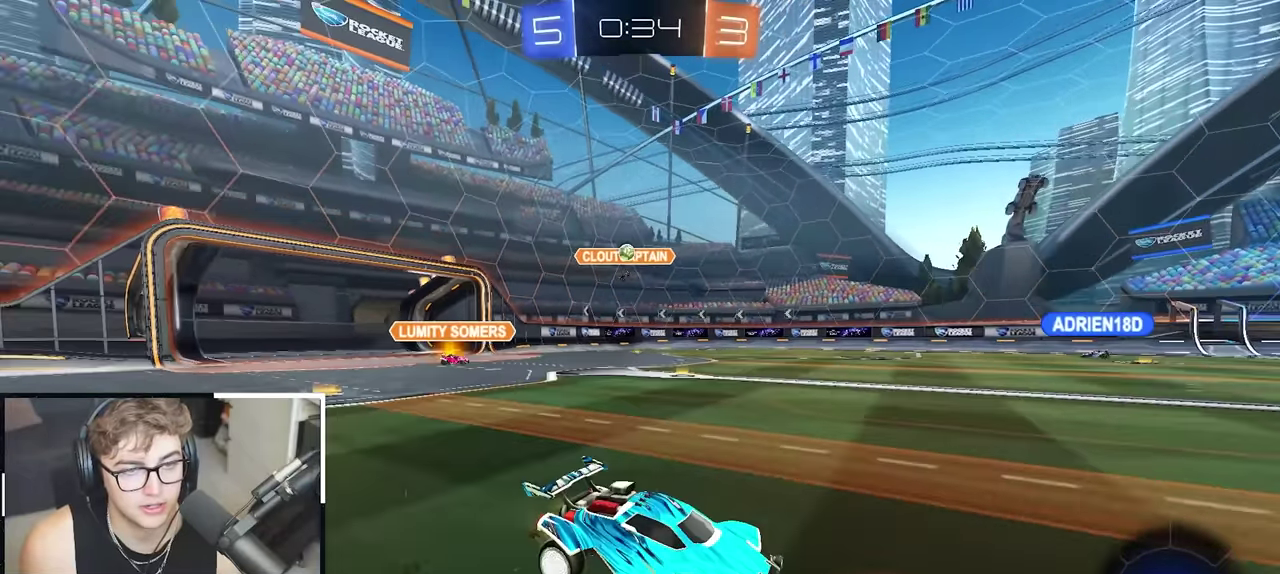
{"buttons": [], "left_stick": "up-left", "right_stick": "center", "events": [[100, "left_stick", "up"], [400, "left_stick", "up-left"]]}
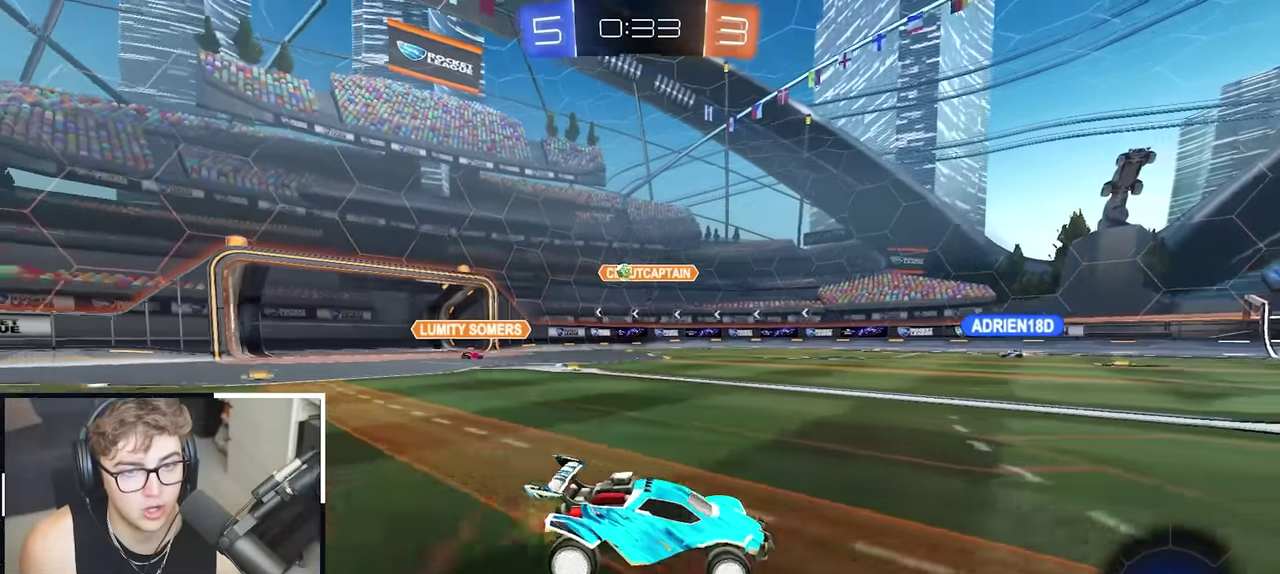
{"buttons": [], "left_stick": "up-right", "right_stick": "center", "events": [[233, "left_stick", "center"], [350, "left_stick", "up-right"]]}
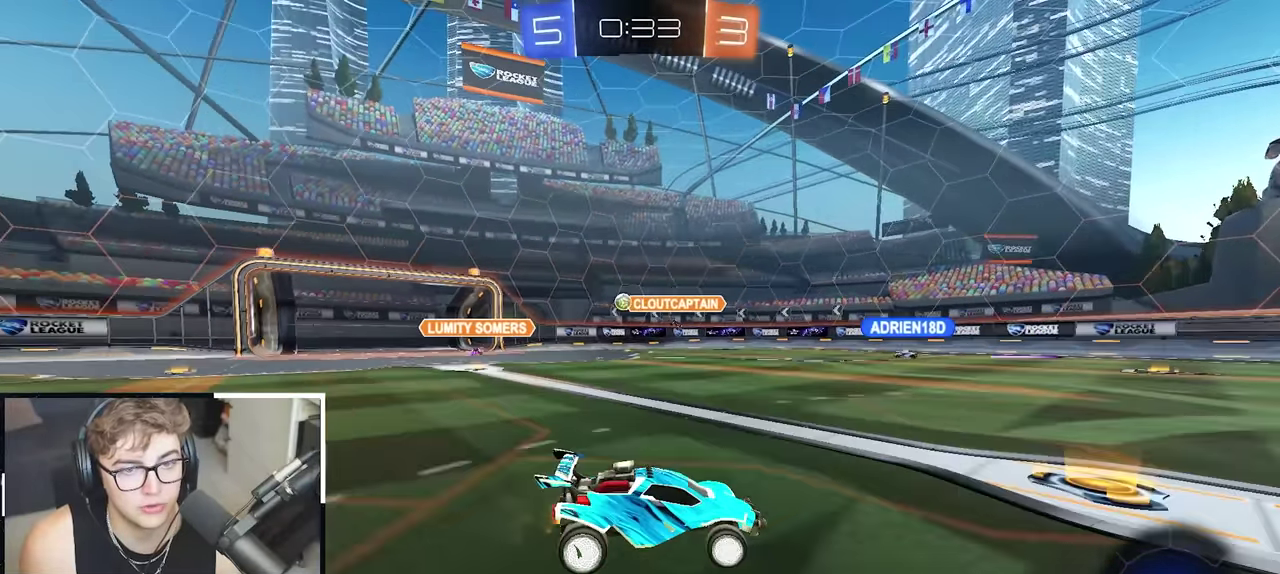
{"buttons": [], "left_stick": "up", "right_stick": "center", "events": [[183, "left_stick", "up"]]}
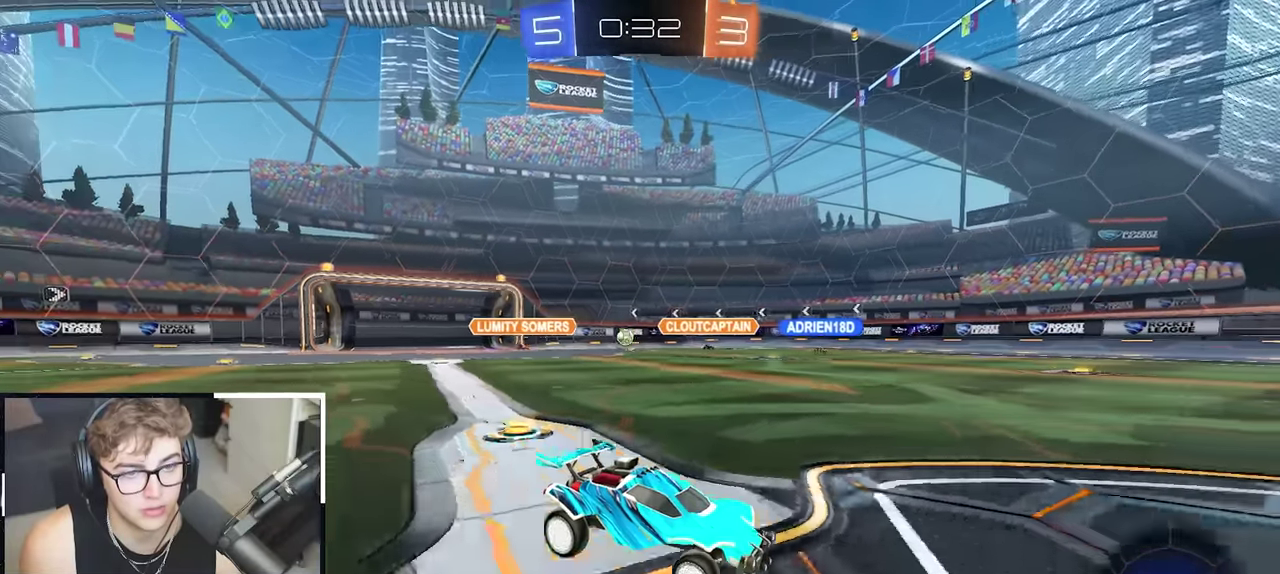
{"buttons": [], "left_stick": "up-left", "right_stick": "center", "events": [[450, "left_stick", "up-left"]]}
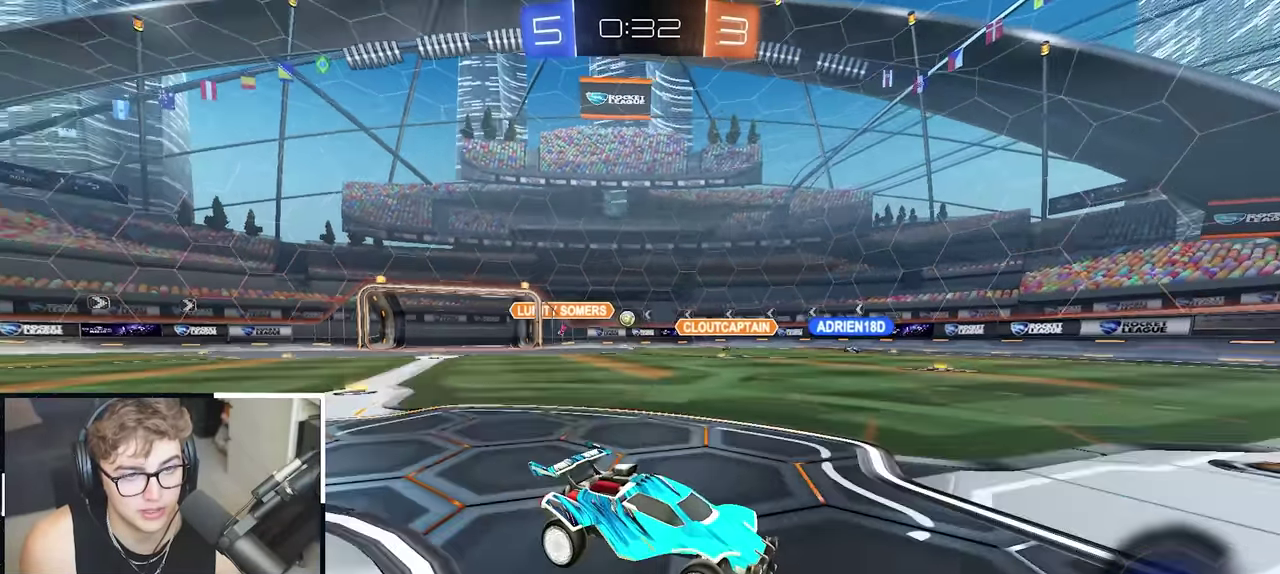
{"buttons": [], "left_stick": "center", "right_stick": "center", "events": [[67, "R1", "down"], [167, "R1", "up"], [500, "left_stick", "center"]]}
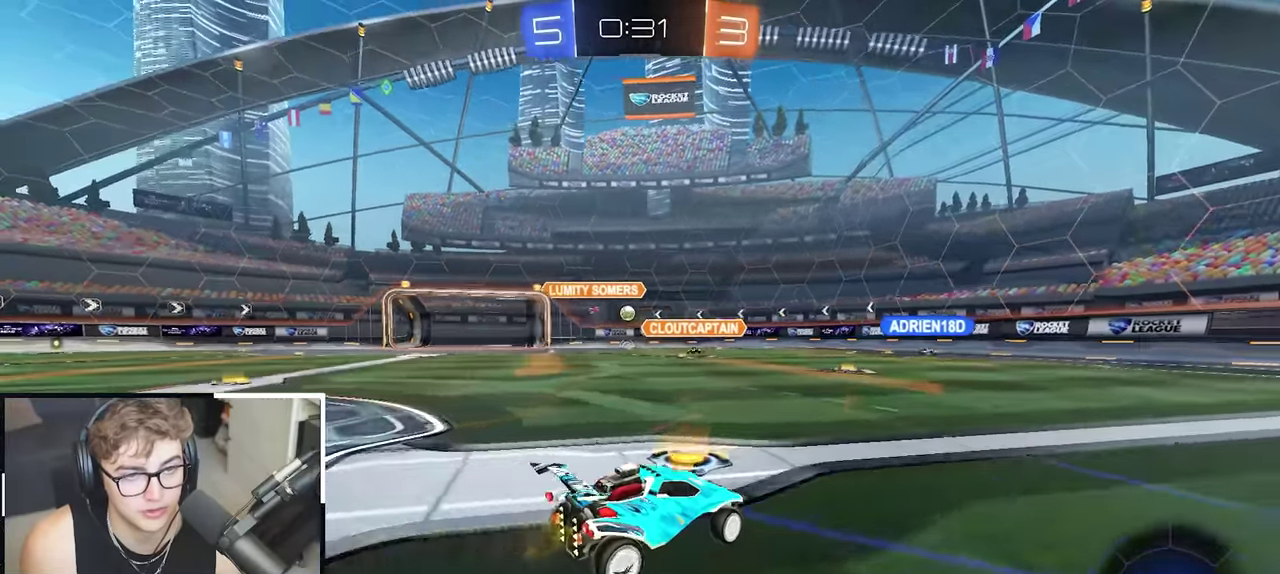
{"buttons": [], "left_stick": "up-right", "right_stick": "center", "events": [[450, "left_stick", "right"], [500, "left_stick", "up-right"]]}
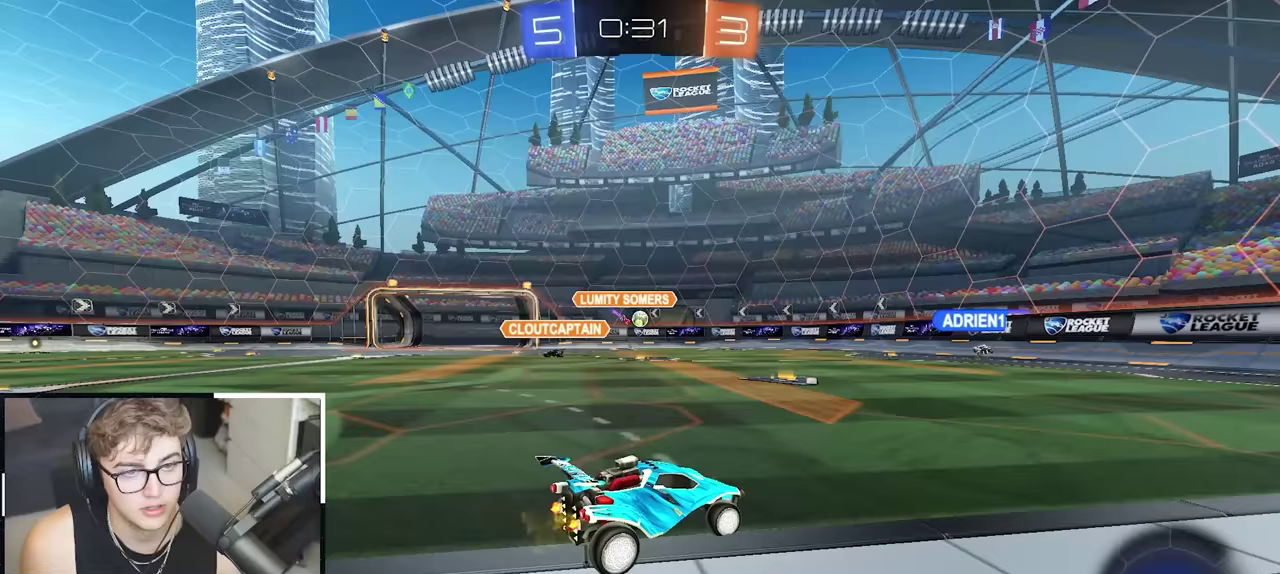
{"buttons": [], "left_stick": "up-right", "right_stick": "center", "events": [[100, "left_stick", "up-left"], [200, "left_stick", "center"], [300, "left_stick", "up-right"]]}
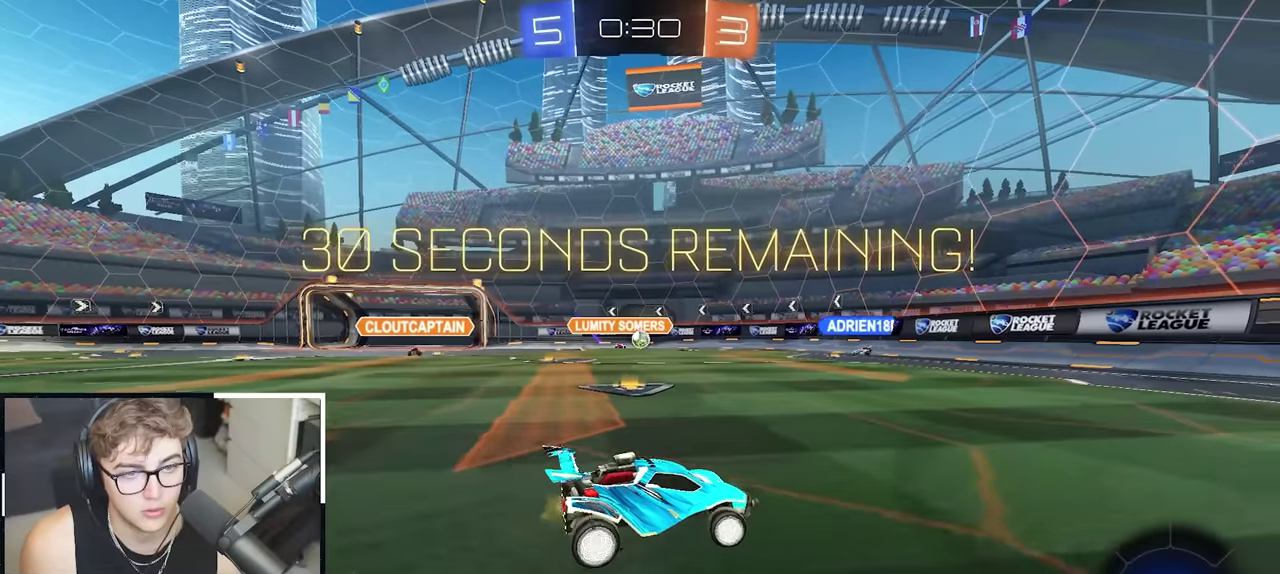
{"buttons": [], "left_stick": "center", "right_stick": "center", "events": [[150, "left_stick", "up"], [333, "left_stick", "up-right"], [383, "left_stick", "up"], [450, "left_stick", "center"]]}
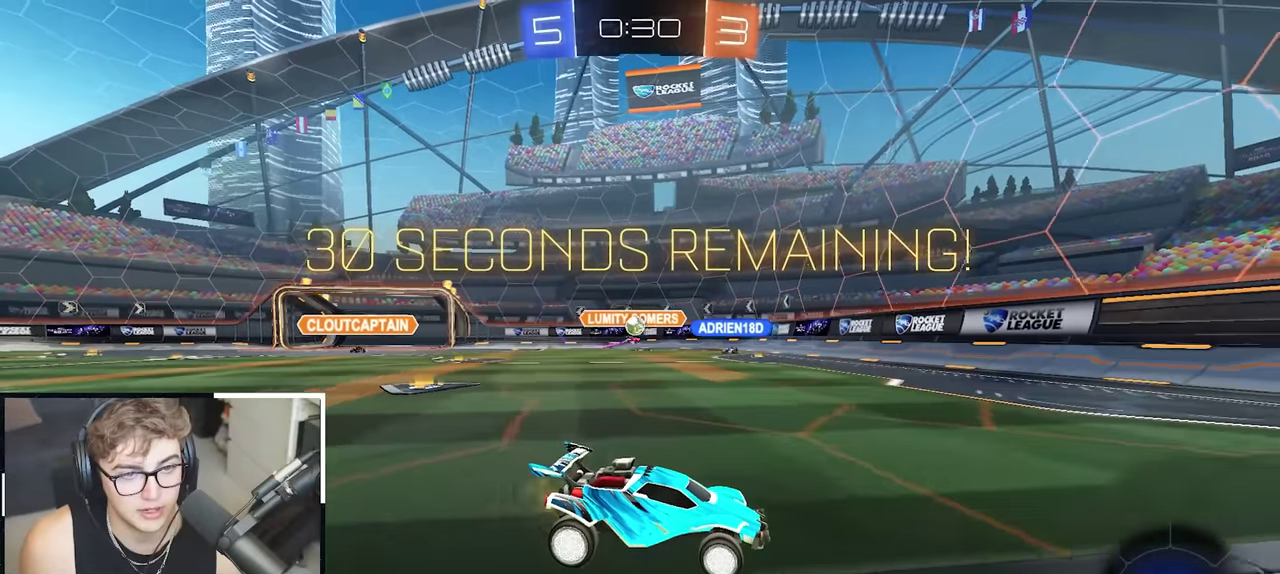
{"buttons": ["L2"], "left_stick": "up-left", "right_stick": "center", "events": [[217, "left_stick", "down-left"], [400, "left_stick", "up"], [450, "L2", "down"], [467, "left_stick", "up-left"]]}